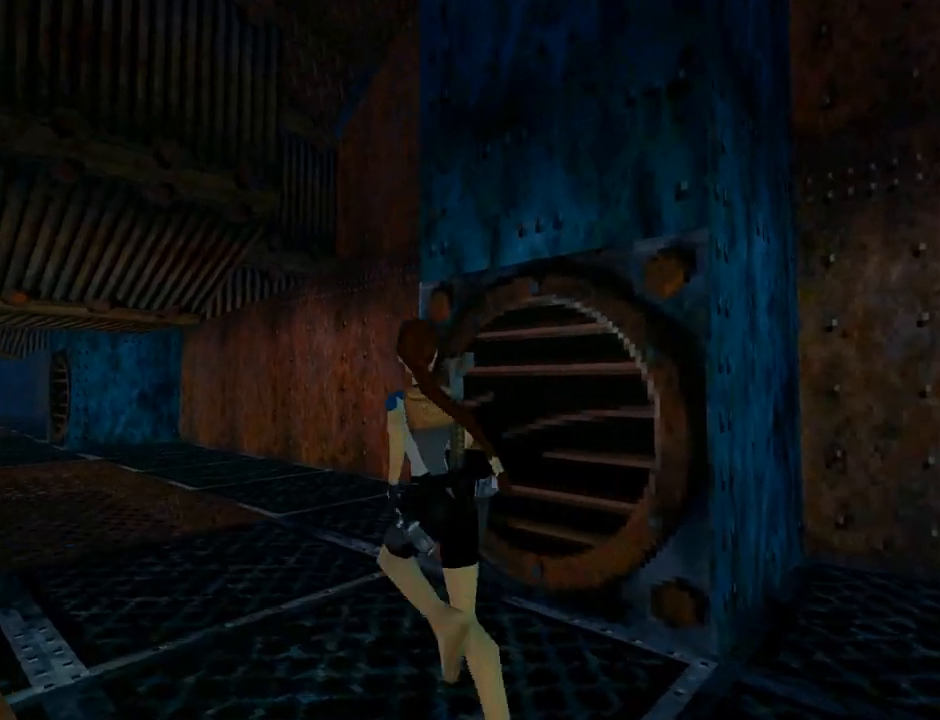
Gameplay with a controller (PlayStation layout); each line is a JSON object with the inputs held at the frame after it. "events" lists button and stick changes between this image and that frame as [ms after this image, input, new state], when the widget could be followed in between. Not read: right_stick.
{"buttons": ["DPAD_UP", "DPAD_RIGHT"], "left_stick": "center", "events": [[333, "L1", "up"], [467, "DPAD_RIGHT", "down"]]}
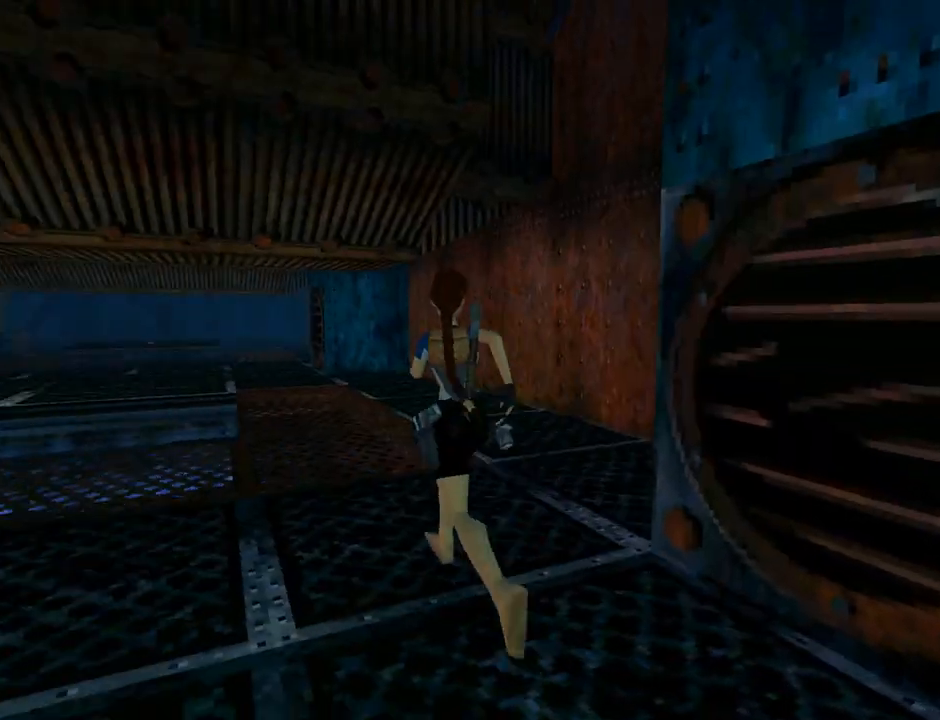
{"buttons": ["DPAD_UP"], "left_stick": "center", "events": [[167, "DPAD_RIGHT", "up"]]}
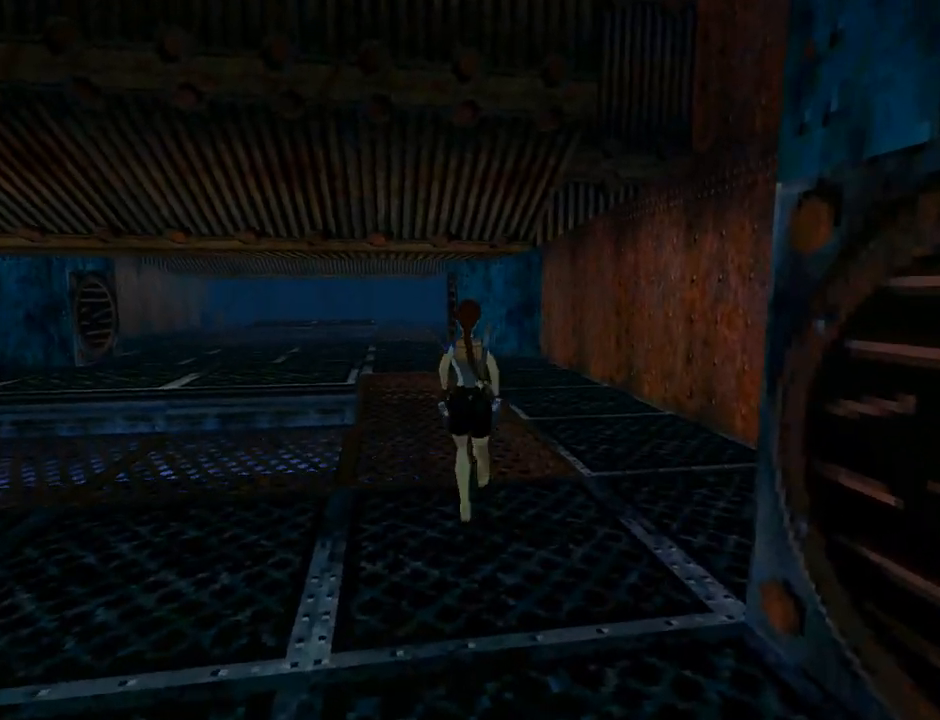
{"buttons": ["R2", "DPAD_UP"], "left_stick": "center", "events": [[167, "DPAD_LEFT", "down"], [500, "DPAD_LEFT", "up"], [500, "R2", "down"]]}
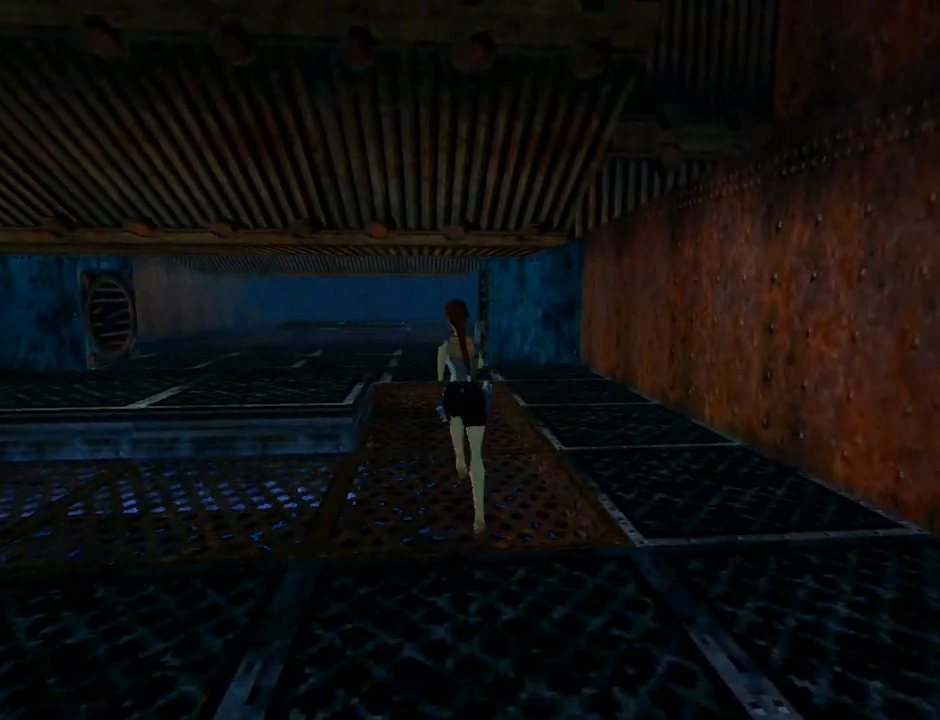
{"buttons": ["R2", "DPAD_UP"], "left_stick": "center", "events": []}
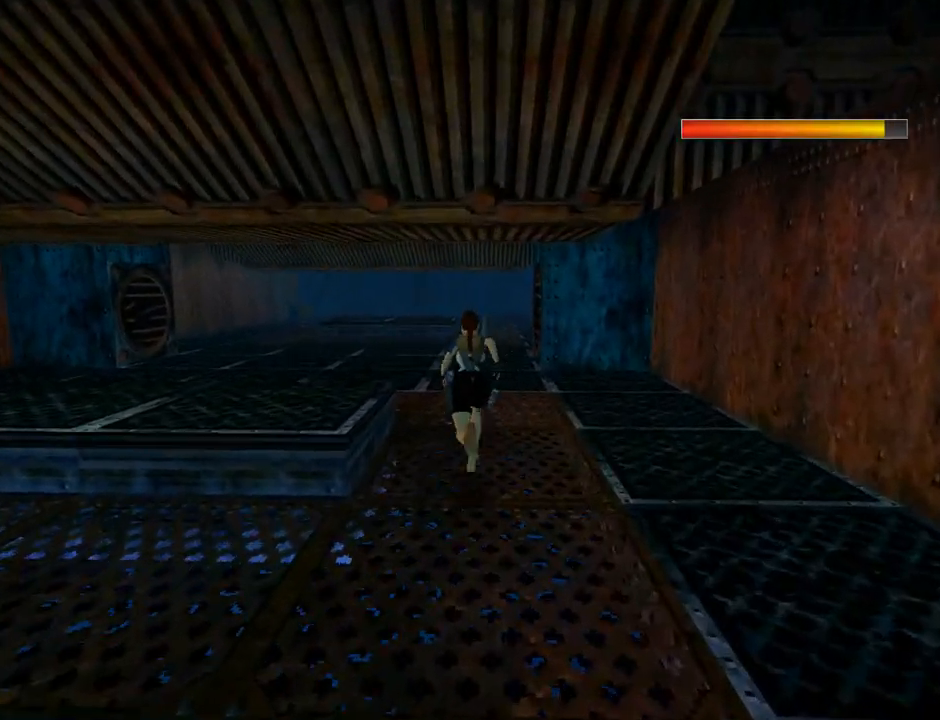
{"buttons": ["R2", "DPAD_UP"], "left_stick": "center", "events": []}
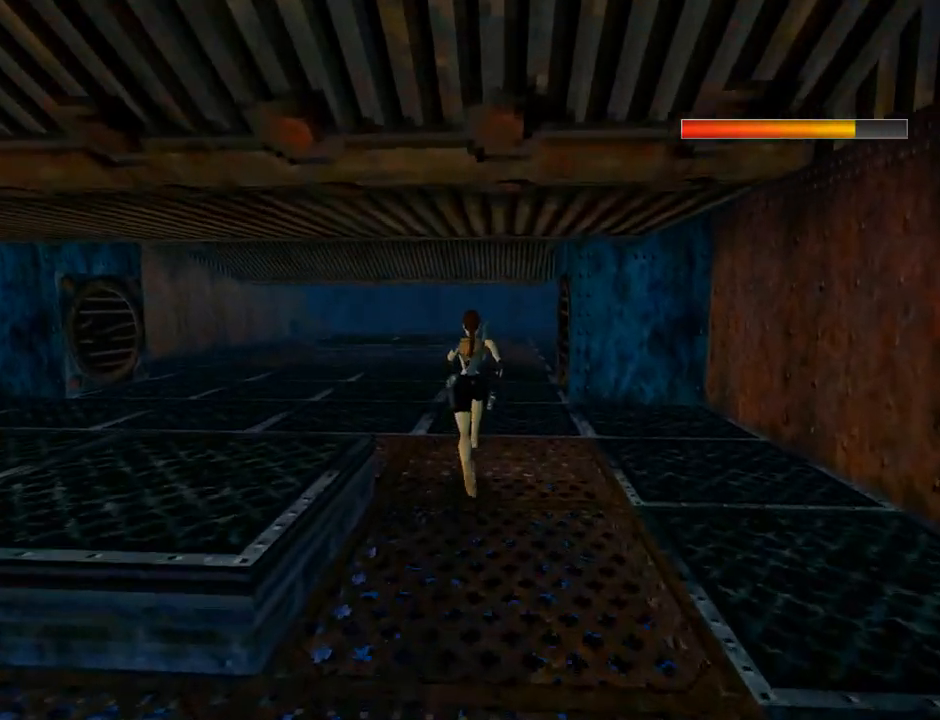
{"buttons": ["START"], "left_stick": "center", "events": [[233, "DPAD_UP", "up"], [233, "R2", "up"], [433, "START", "down"]]}
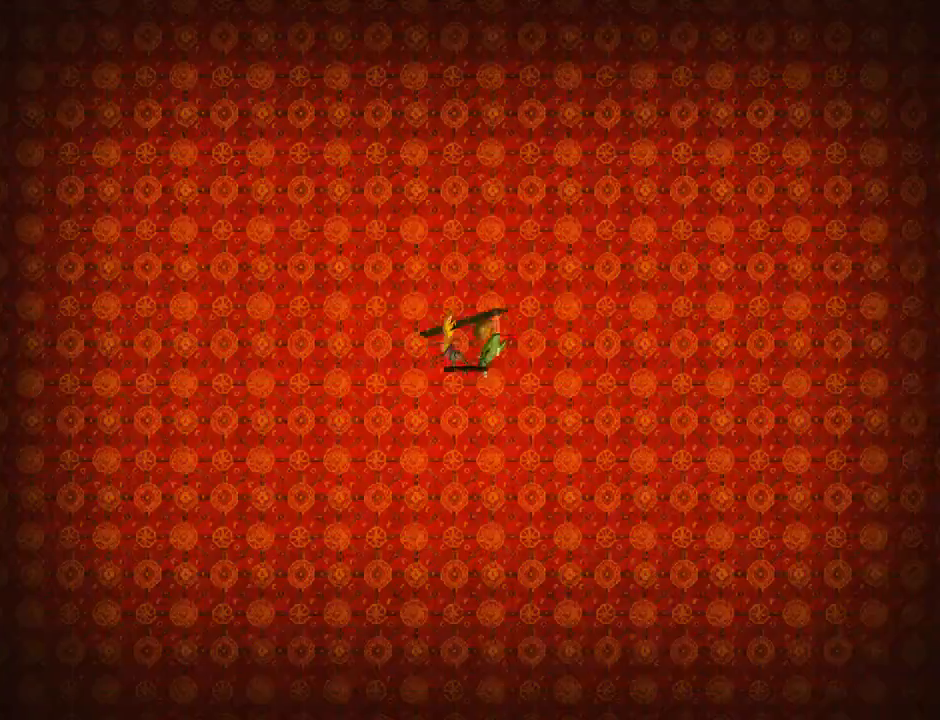
{"buttons": [], "left_stick": "center", "events": [[67, "START", "up"]]}
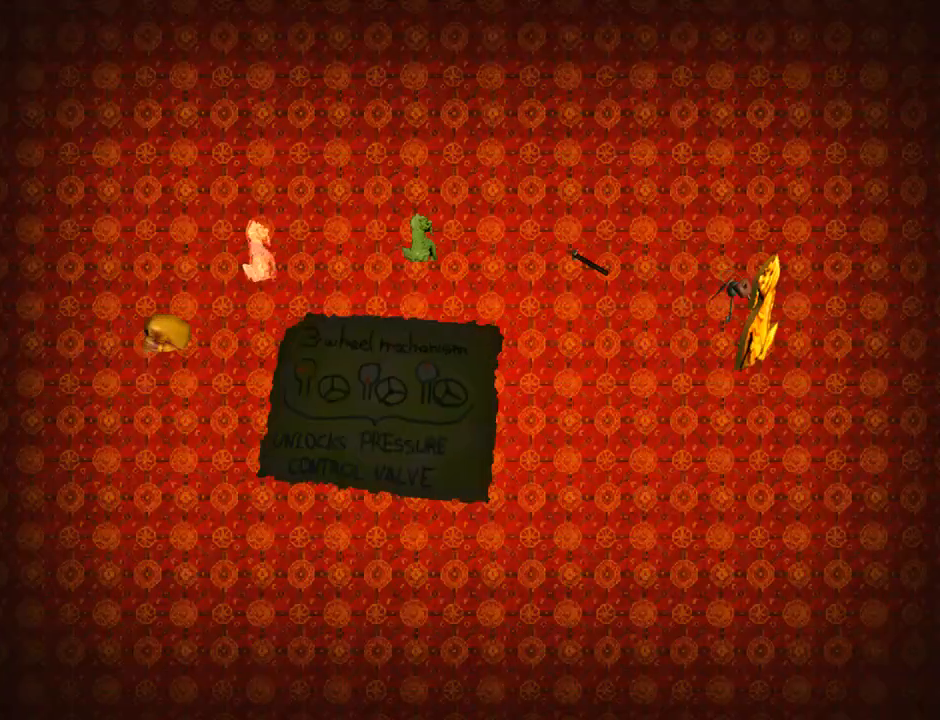
{"buttons": [], "left_stick": "center", "events": []}
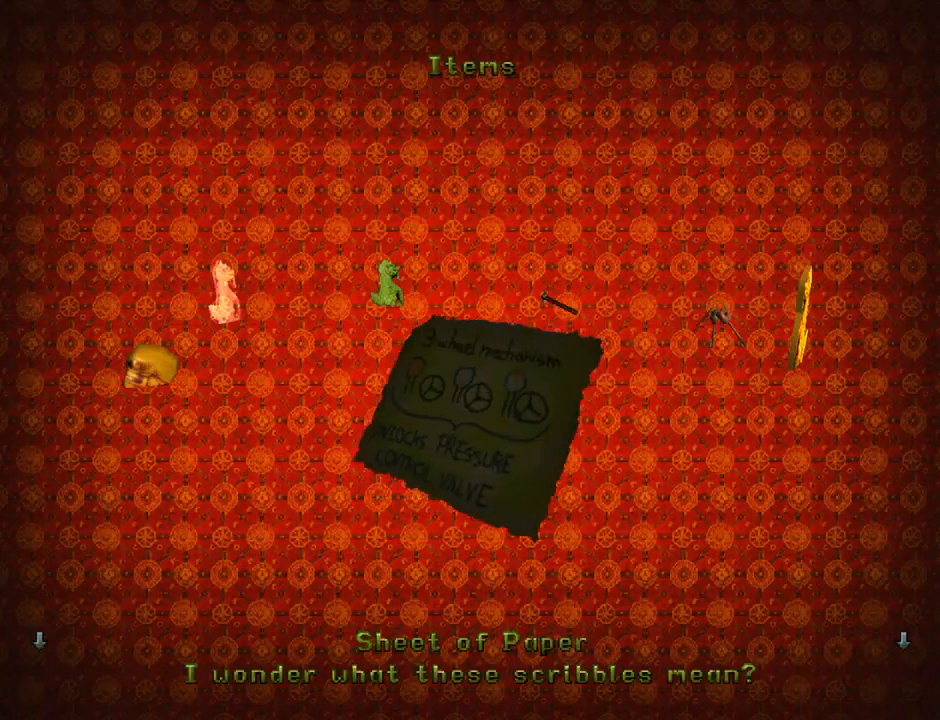
{"buttons": [], "left_stick": "center", "events": []}
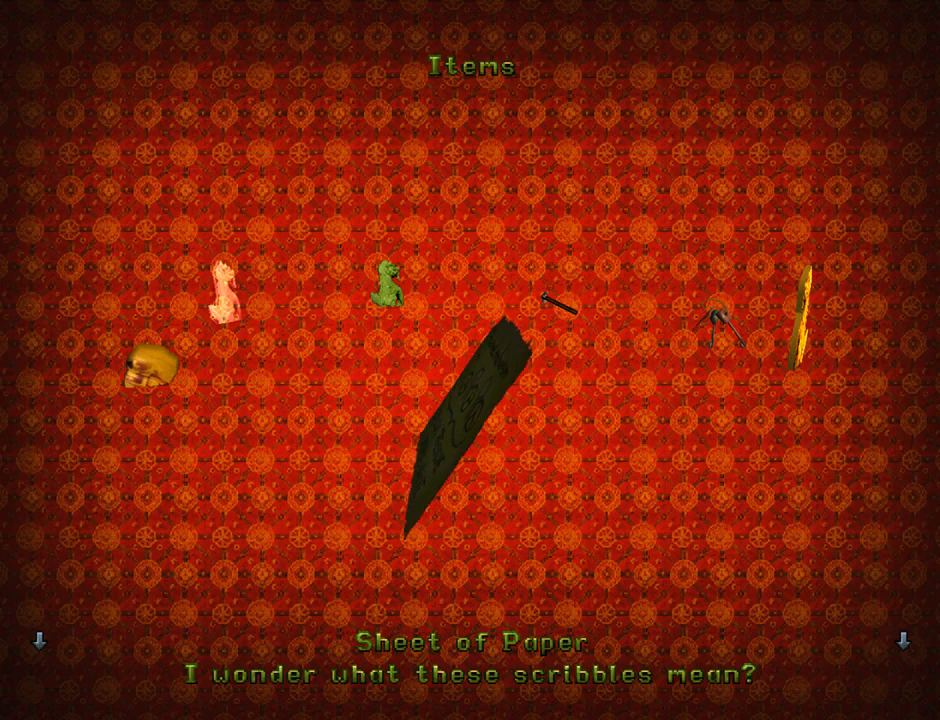
{"buttons": [], "left_stick": "center", "events": []}
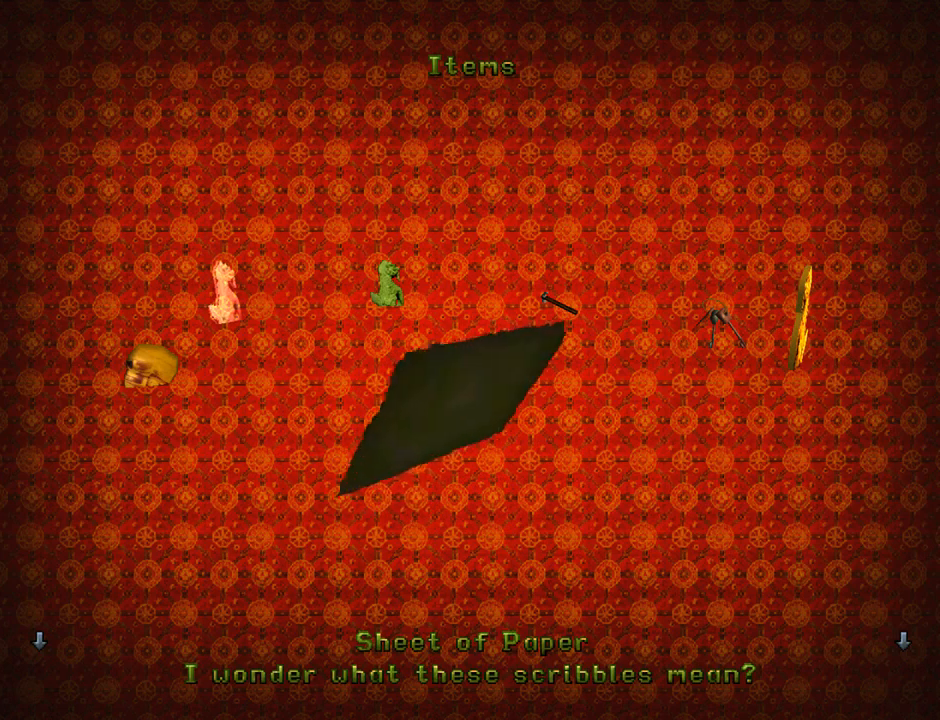
{"buttons": [], "left_stick": "center", "events": []}
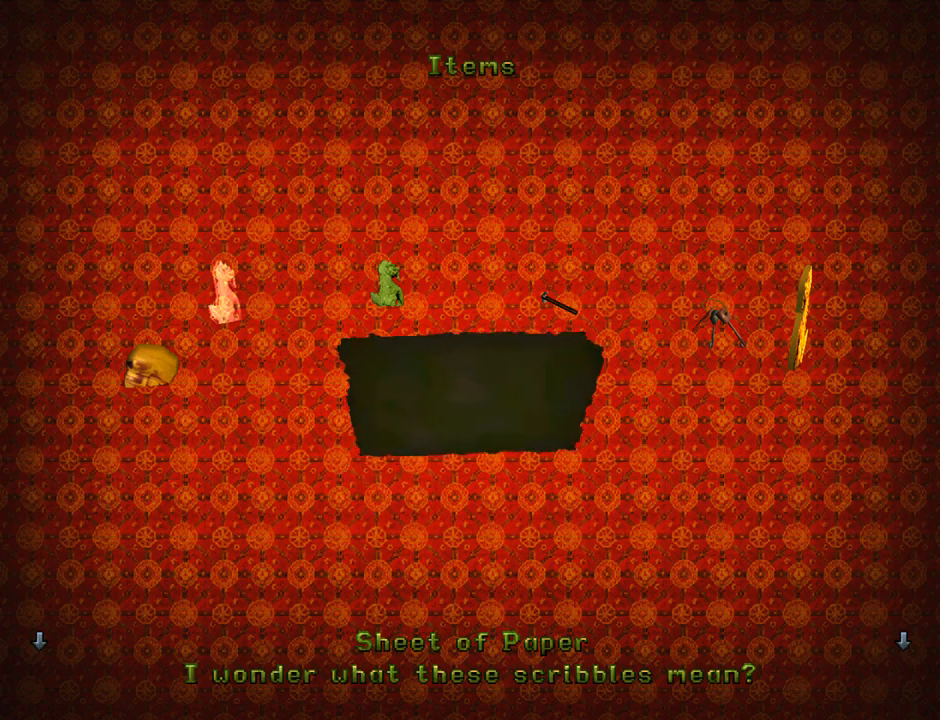
{"buttons": [], "left_stick": "center", "events": []}
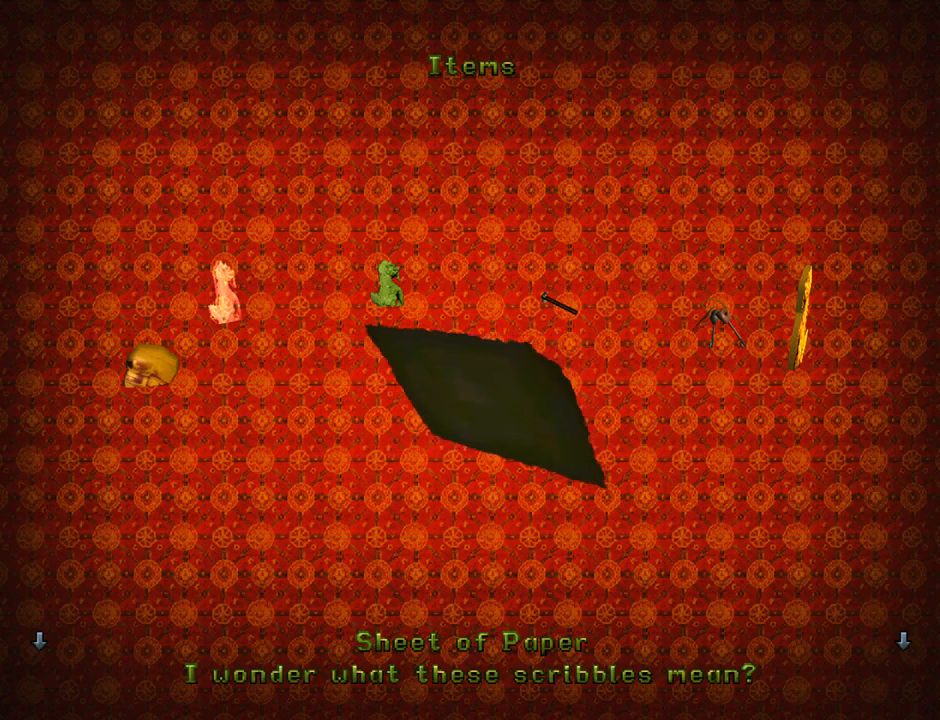
{"buttons": [], "left_stick": "center", "events": []}
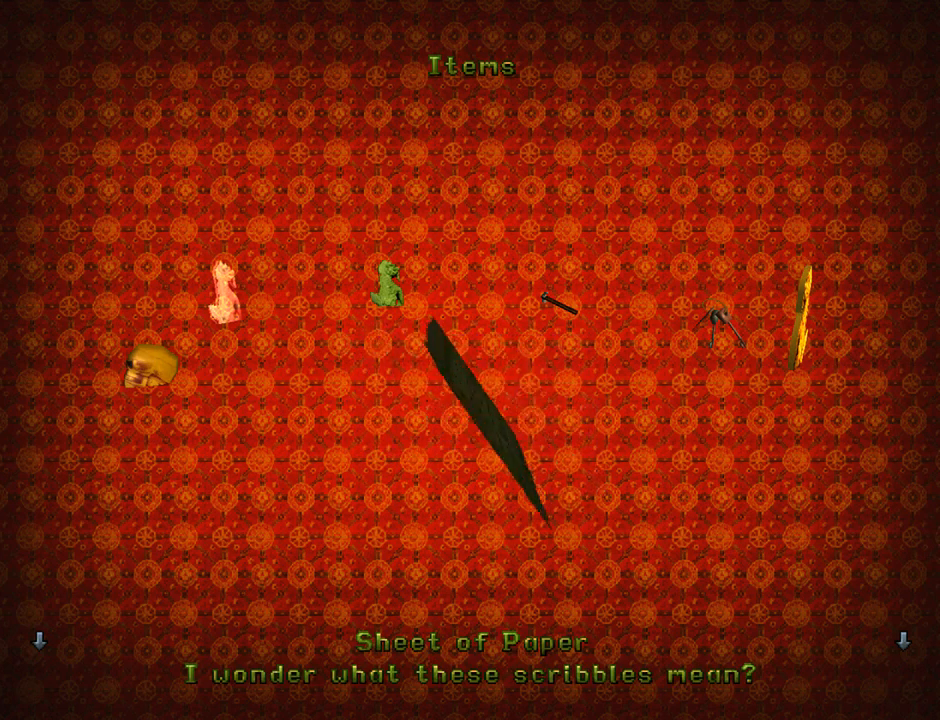
{"buttons": [], "left_stick": "center", "events": []}
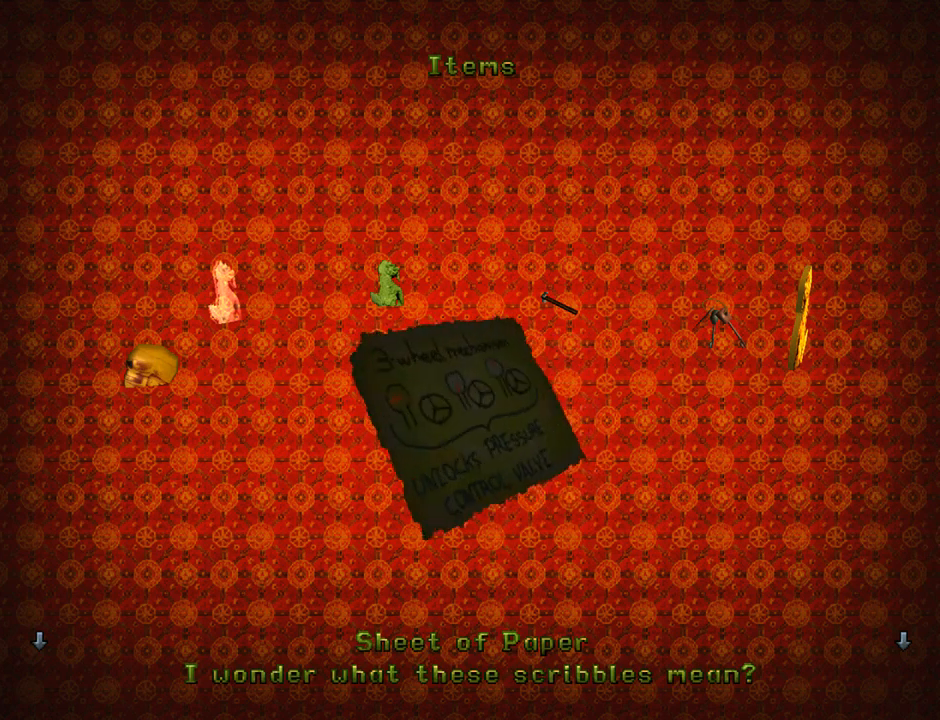
{"buttons": [], "left_stick": "center", "events": []}
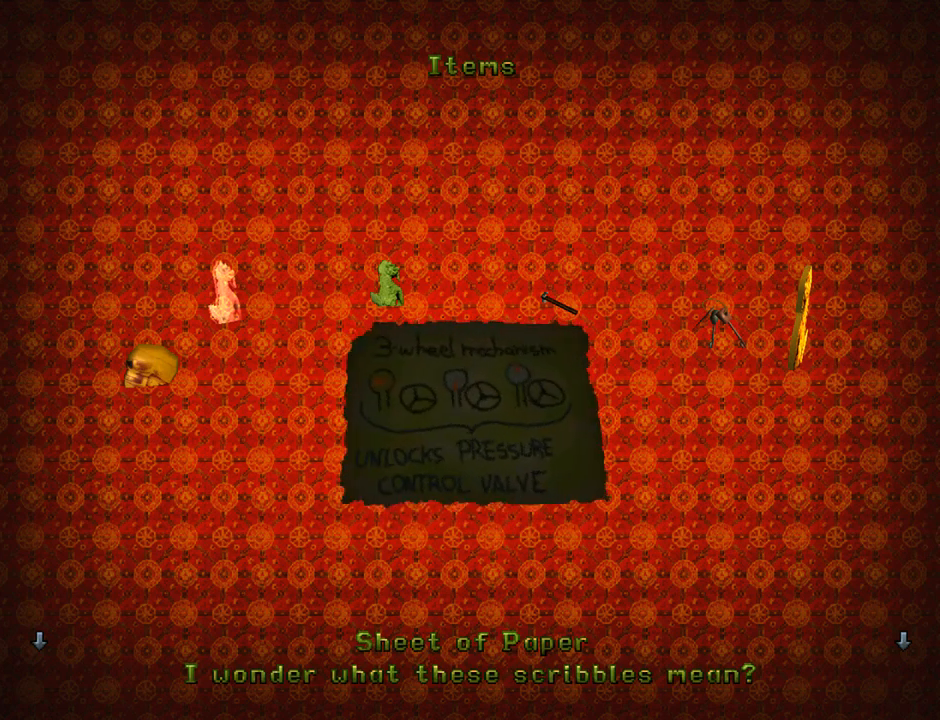
{"buttons": ["CROSS"], "left_stick": "center", "events": [[433, "CROSS", "down"]]}
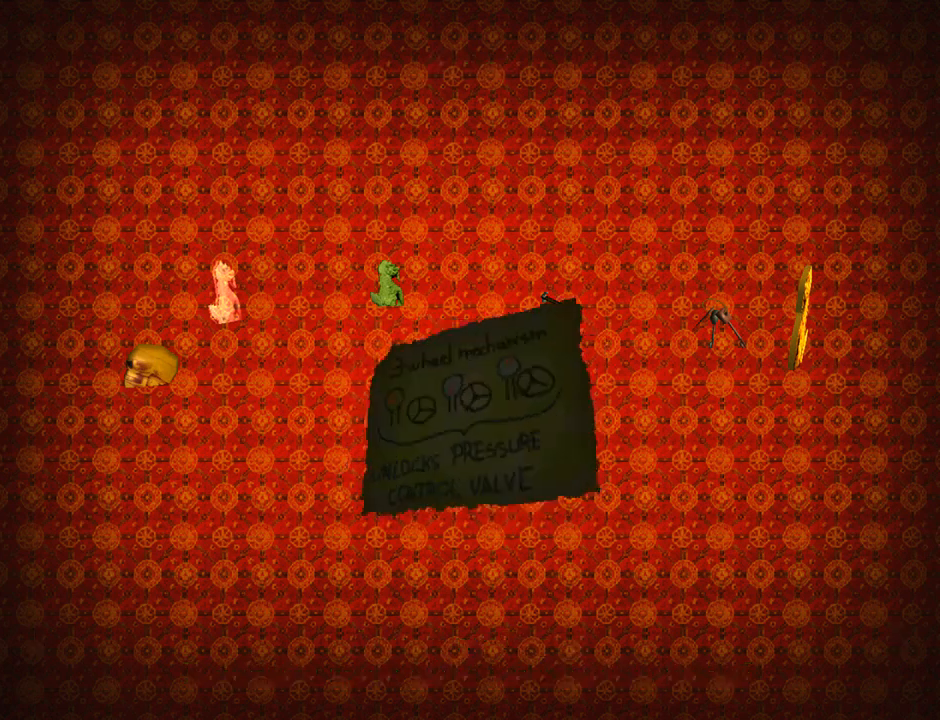
{"buttons": [], "left_stick": "center", "events": [[167, "CROSS", "up"]]}